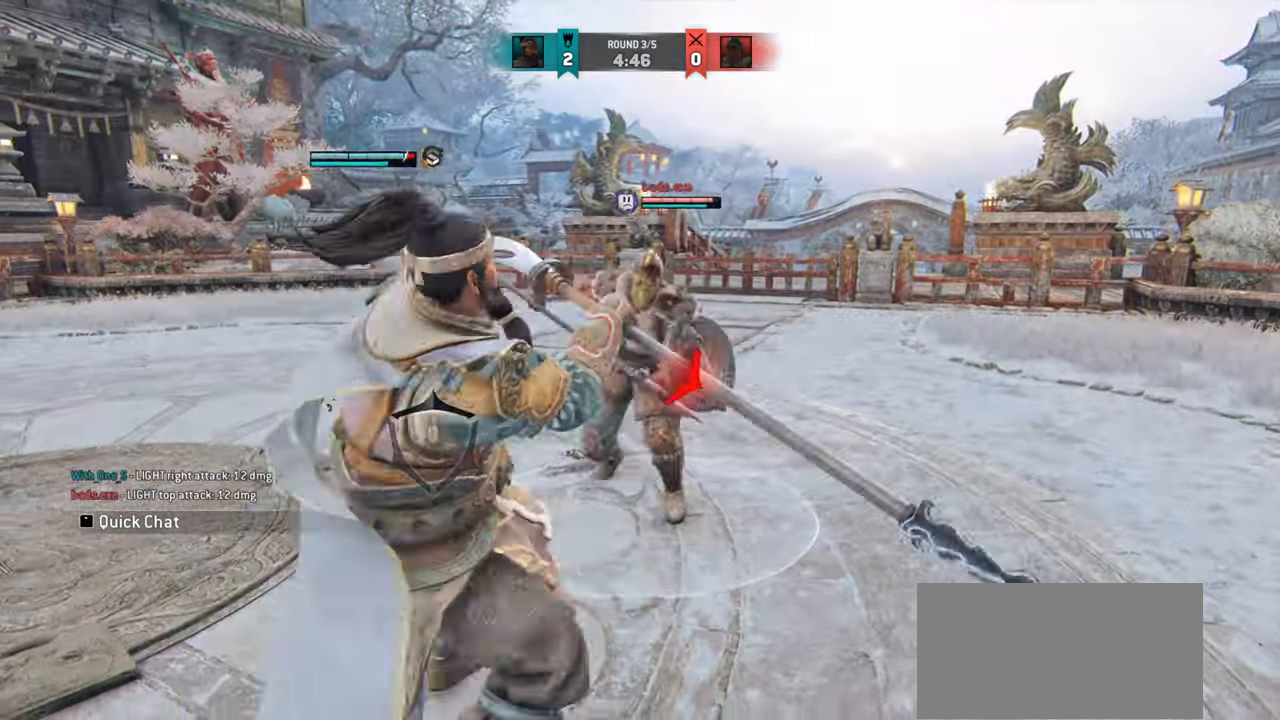
Gameplay with keyboard and mouse; each line is a JSON object with the keys and mouse buttons held at the frame after it. "events" lists presses ("down") and releases ("up") of "a", "ctrl", "d", "e", "q", "s", "shift", "space", "w", "mouse_left", "mouse_wheel", "mouse_right", "mouse_mb4" and "mouse_mb5" between this image and that frame as [ms after this image, input, new state], when the widget could be followed in between. "mouse_left", "mouse_wheel", "mouse_right", "mouse_mb4", "mouse_mb5" = the "left", "wheel", "right", "mb4", "mb5" buttons of the "mouse" list. No other keys are recorded. "wheel" means that the mouse wheel is clicked or scrolled. Mouse movement is not recorded.
{"keys": ["w"], "mouse": [], "events": [[16, "w", "down"], [116, "a", "up"], [200, "mouse_wheel", "down"], [317, "mouse_wheel", "up"]]}
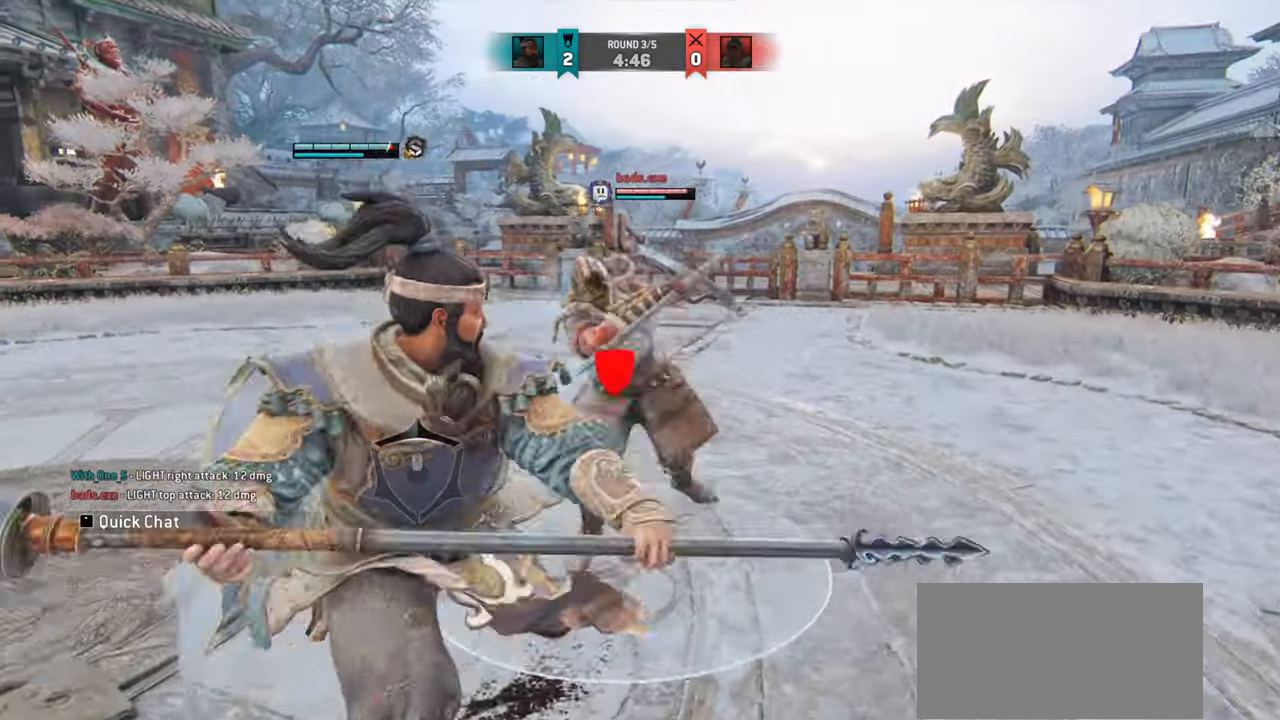
{"keys": [], "mouse": [], "events": [[267, "mouse_right", "down"], [284, "w", "up"], [334, "mouse_right", "up"]]}
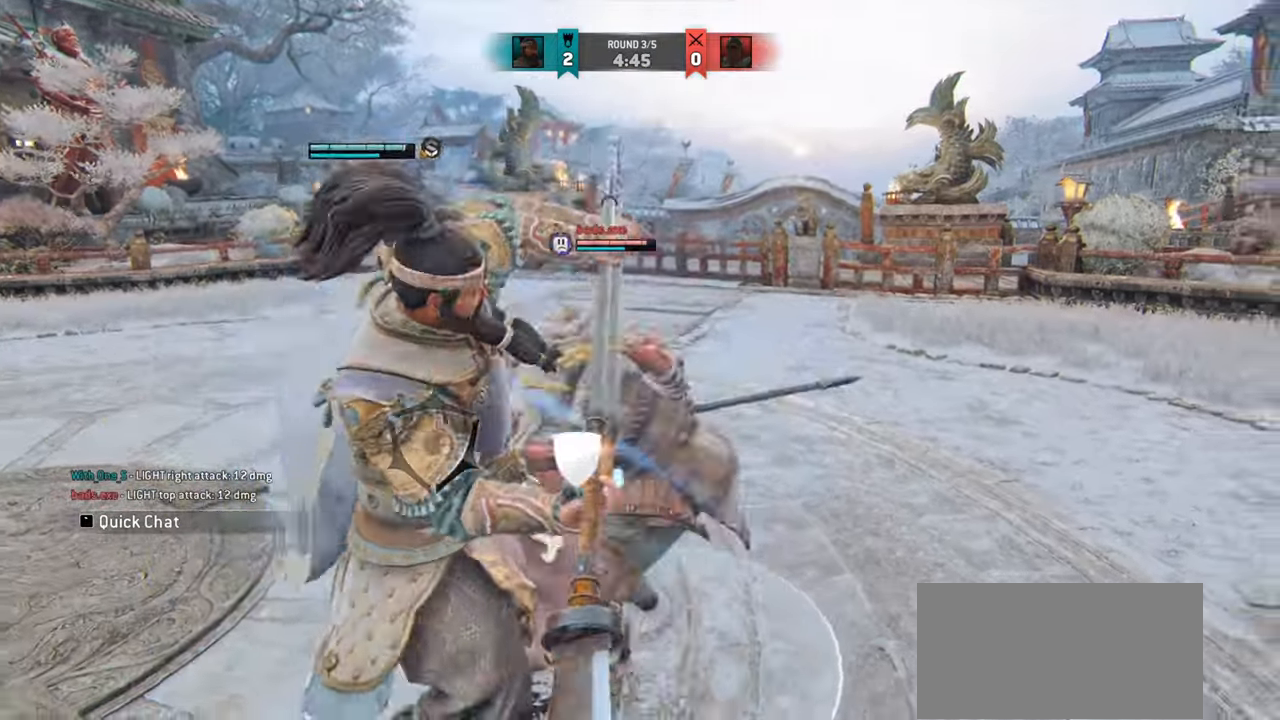
{"keys": ["a", "w"], "mouse": [], "events": [[317, "a", "down"], [484, "w", "down"]]}
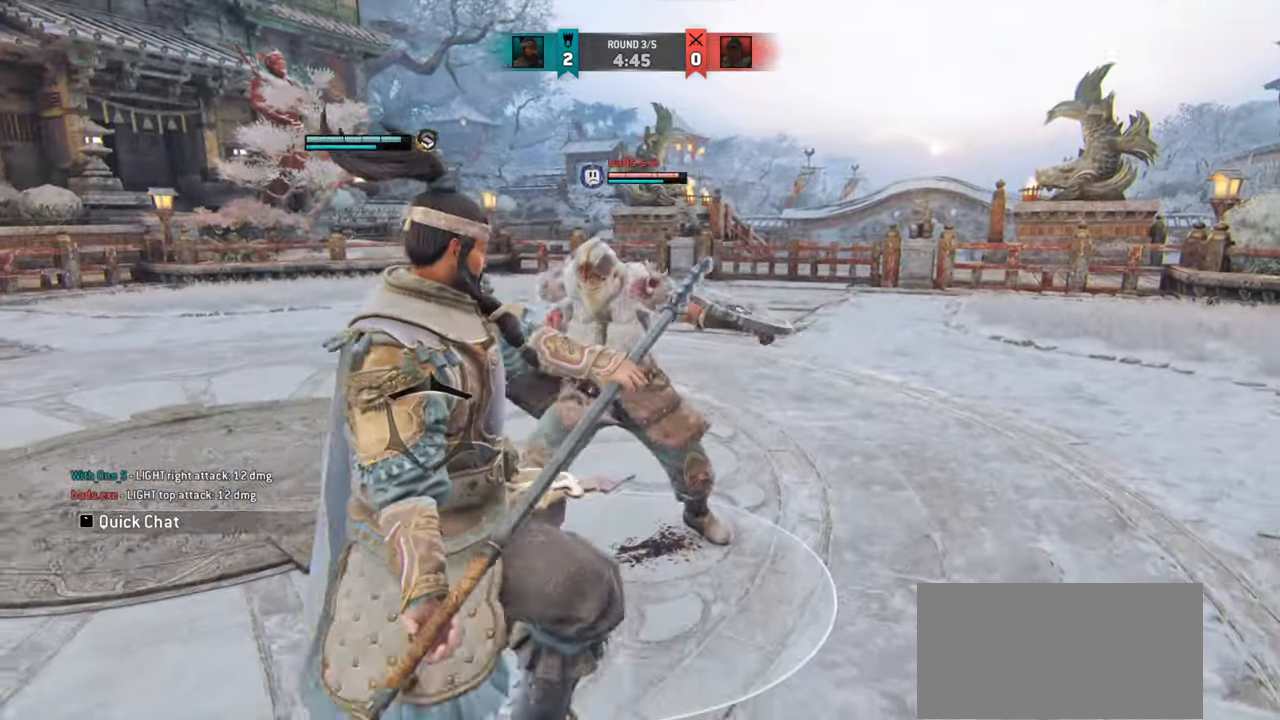
{"keys": ["a"], "mouse": [], "events": [[100, "w", "up"]]}
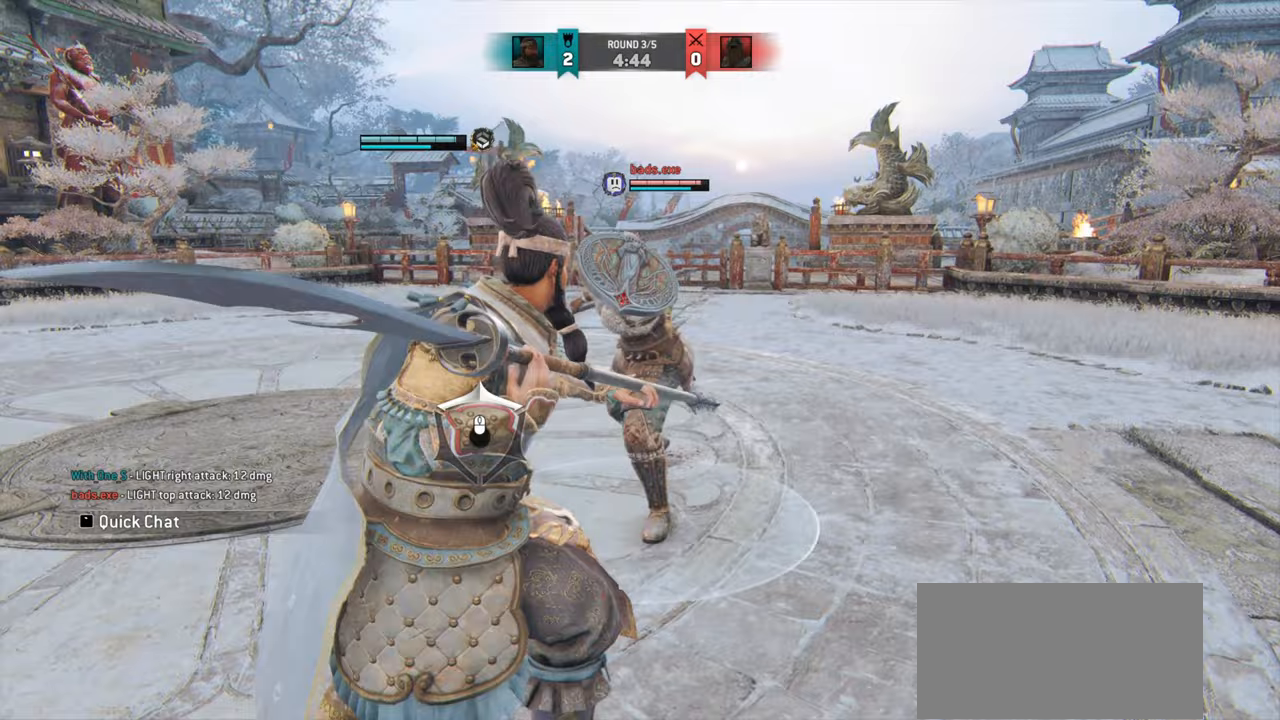
{"keys": ["a"], "mouse": [], "events": []}
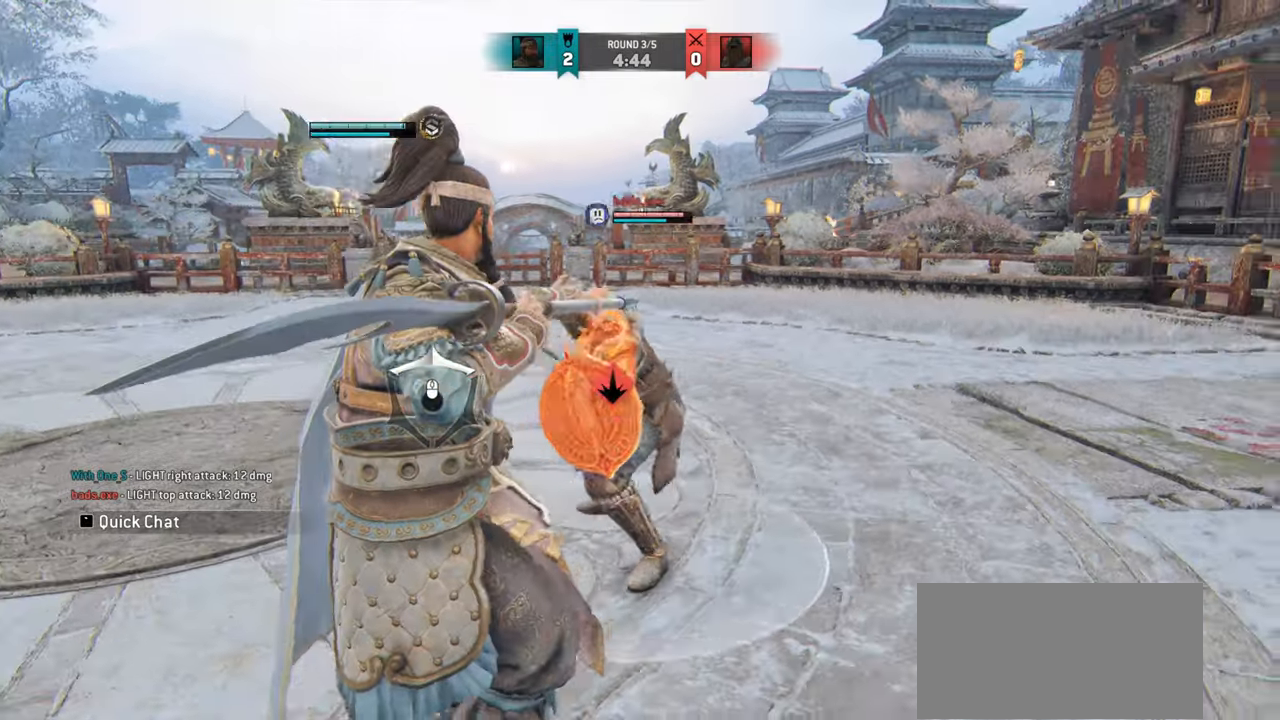
{"keys": [], "mouse": [], "events": [[367, "a", "up"]]}
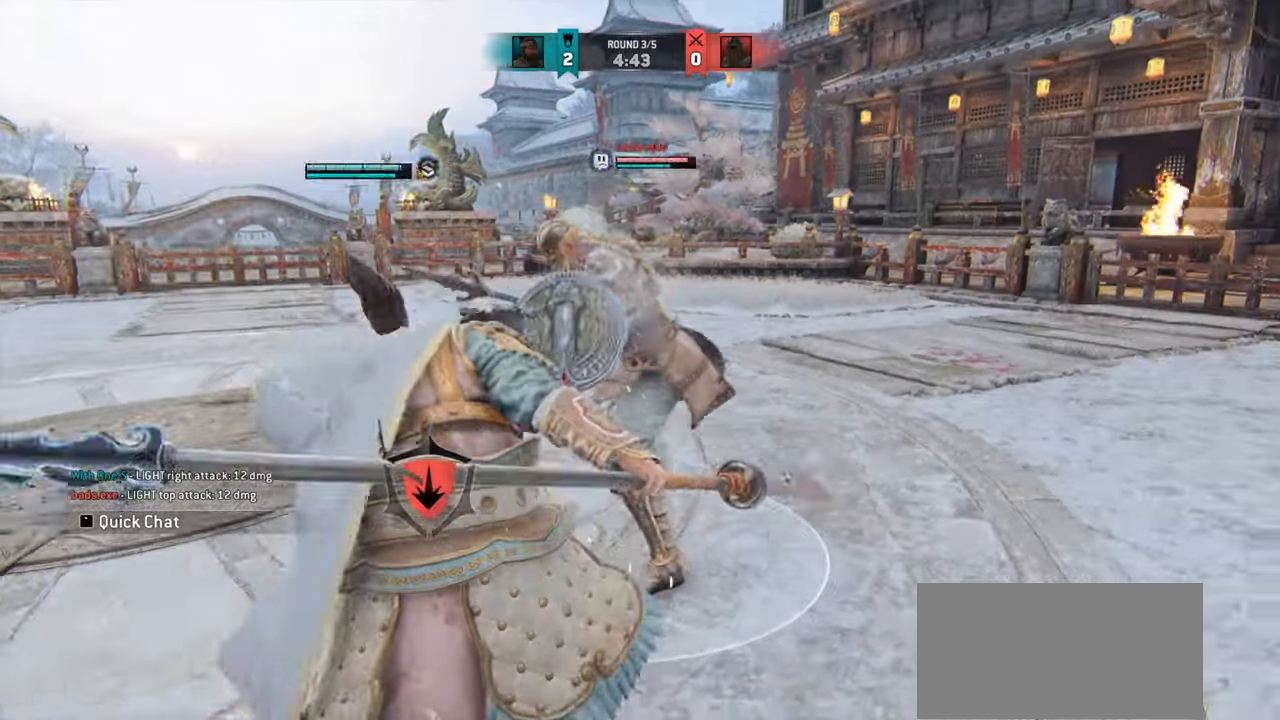
{"keys": ["d"], "mouse": [], "events": [[384, "d", "down"]]}
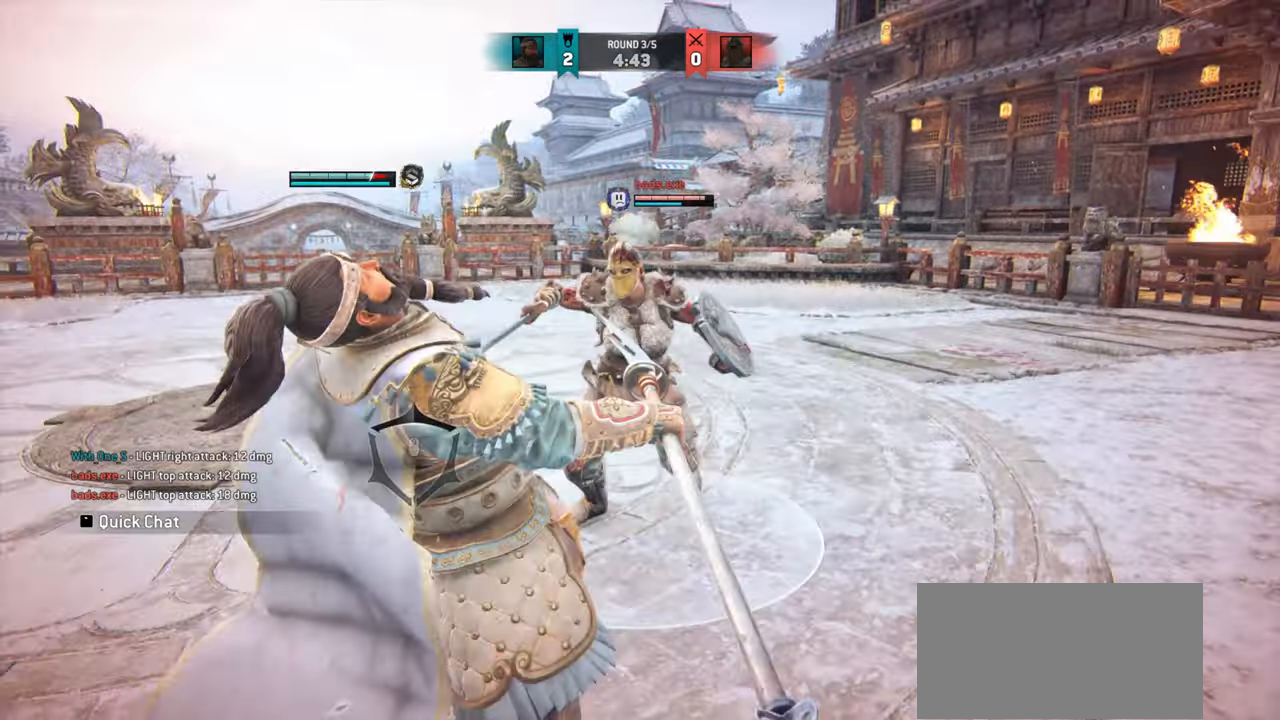
{"keys": ["d"], "mouse": [], "events": []}
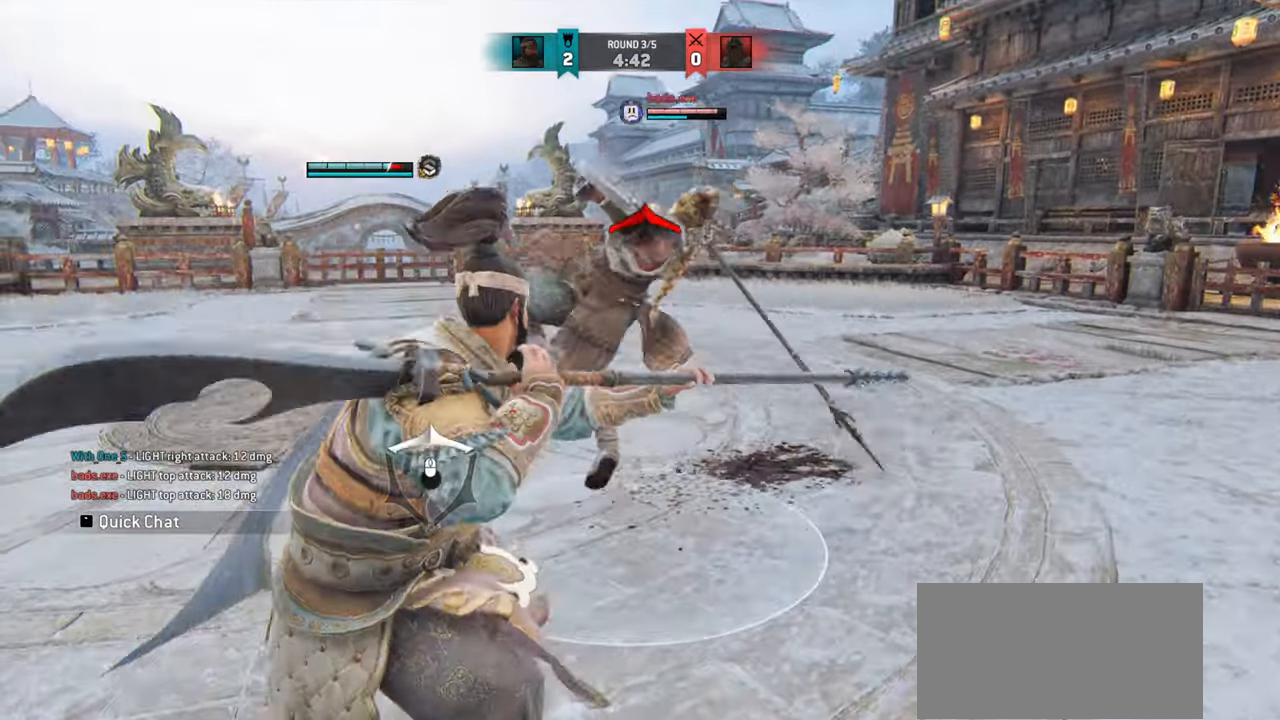
{"keys": [], "mouse": [], "events": [[133, "d", "up"], [133, "mouse_right", "down"], [217, "mouse_right", "up"]]}
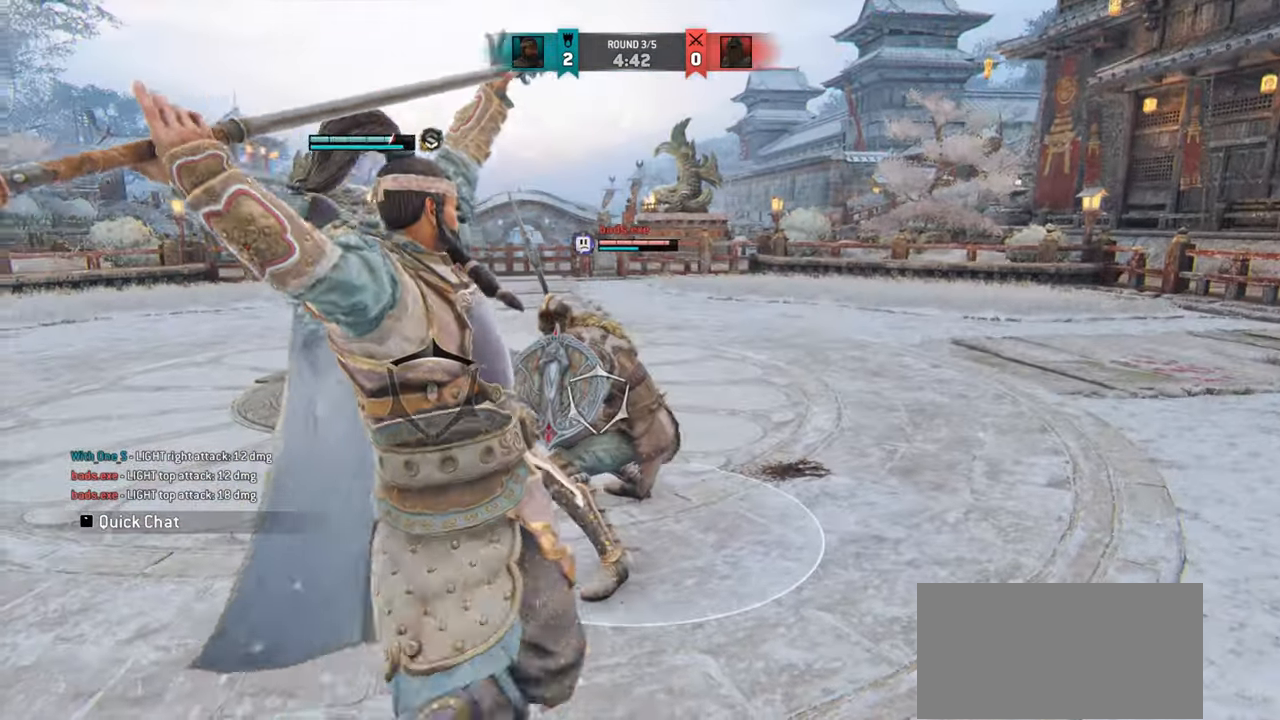
{"keys": ["a"], "mouse": [], "events": [[50, "e", "down"], [100, "e", "up"], [316, "a", "down"]]}
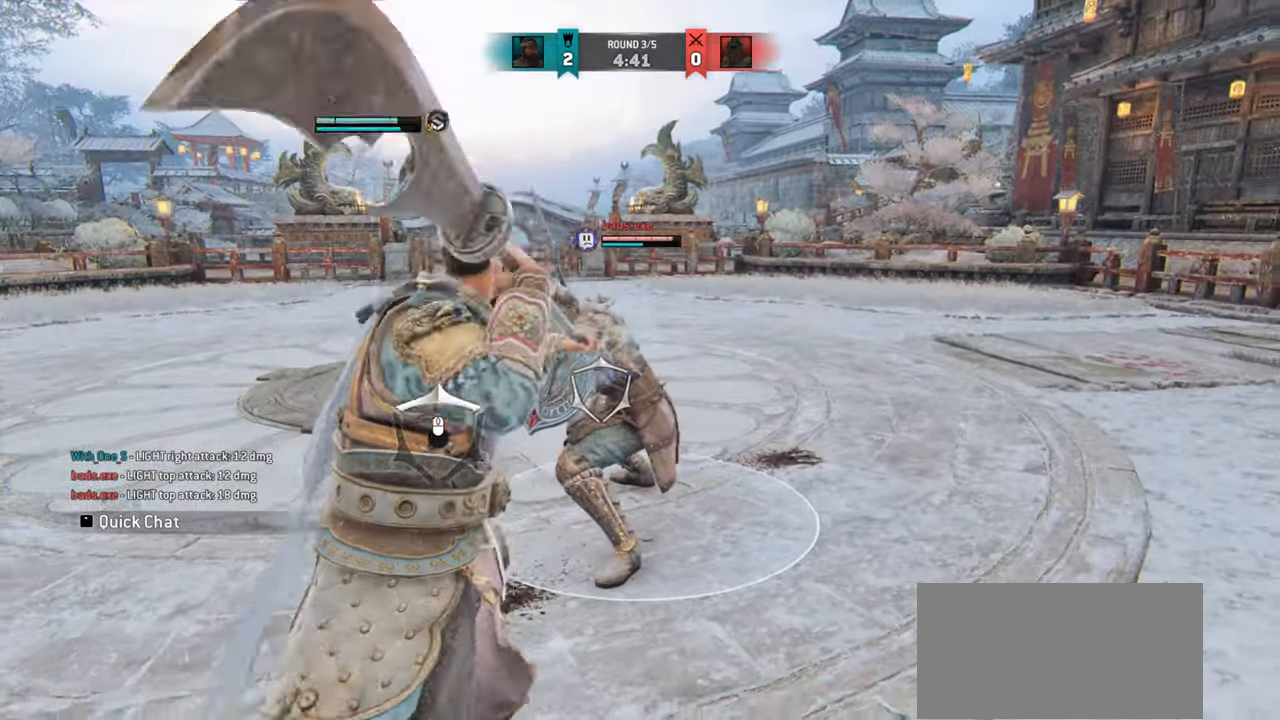
{"keys": ["a"], "mouse": [], "events": [[133, "mouse_mb4", "down"], [250, "mouse_mb4", "up"], [367, "mouse_right", "down"], [450, "mouse_right", "up"]]}
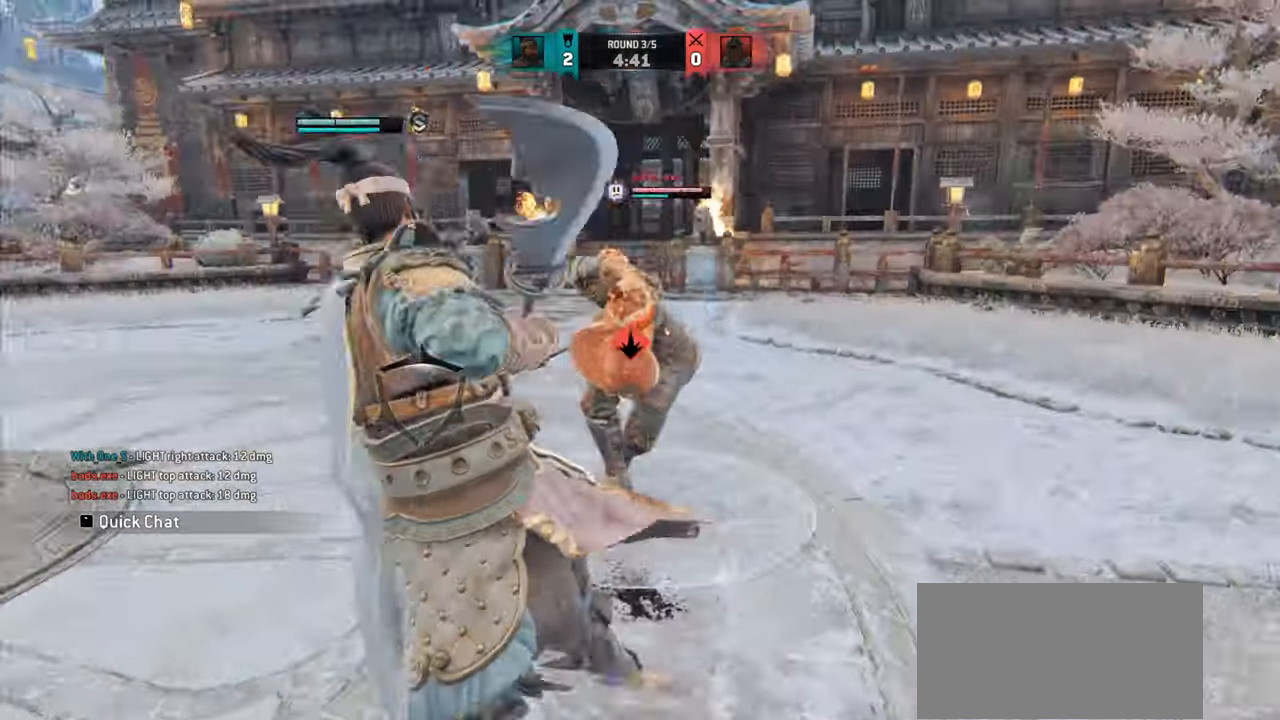
{"keys": [], "mouse": [], "events": [[133, "a", "up"]]}
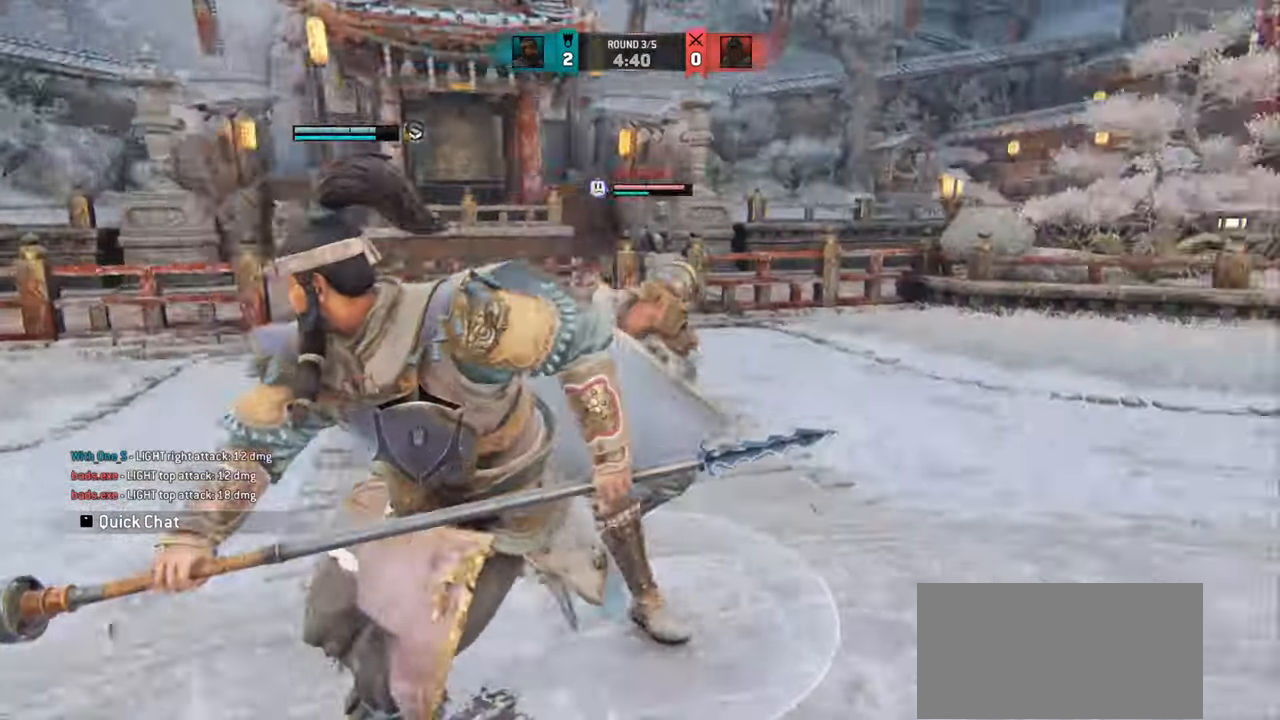
{"keys": [], "mouse": [], "events": []}
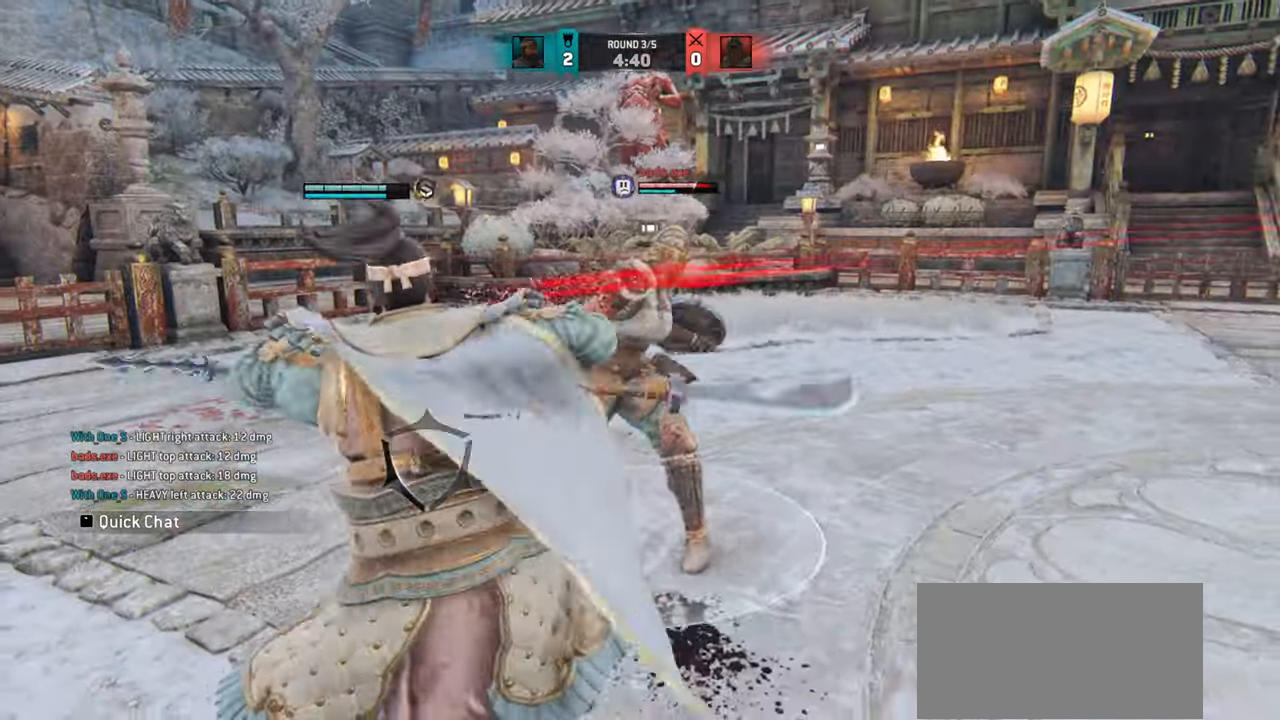
{"keys": [], "mouse": [], "events": [[50, "mouse_right", "down"], [116, "mouse_right", "up"], [433, "e", "down"], [500, "e", "up"]]}
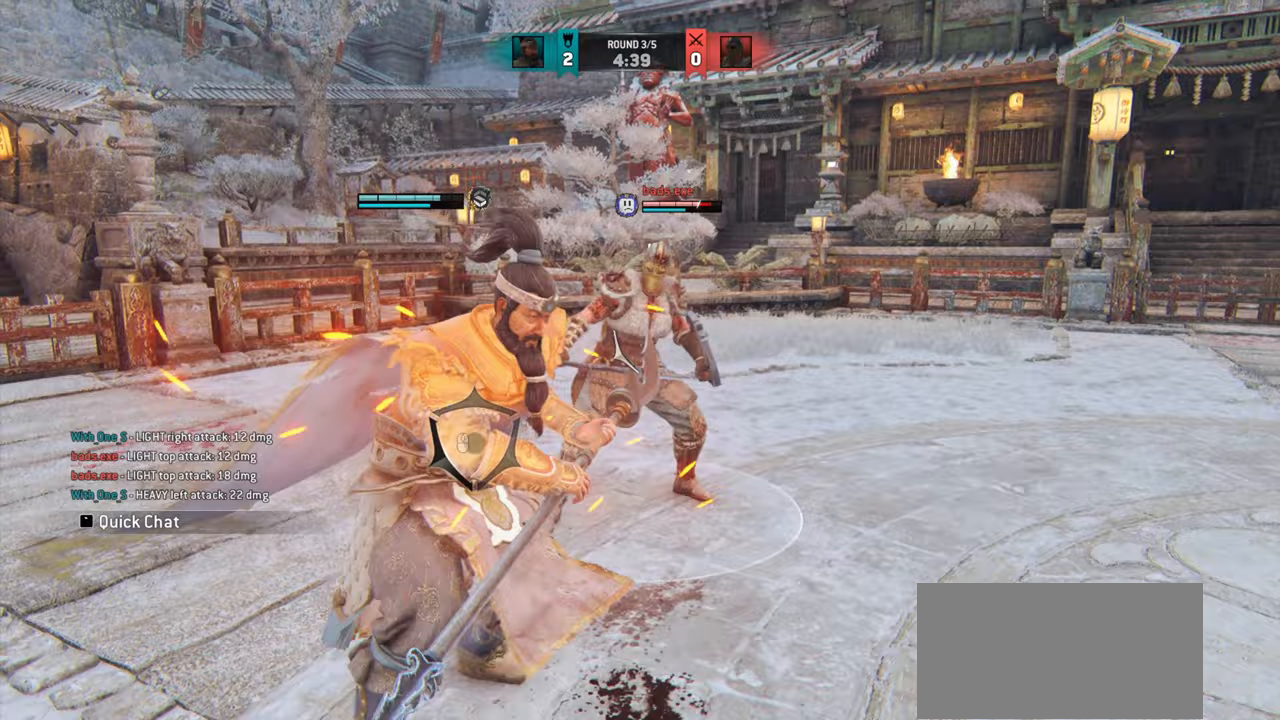
{"keys": ["w"], "mouse": [], "events": [[150, "w", "down"]]}
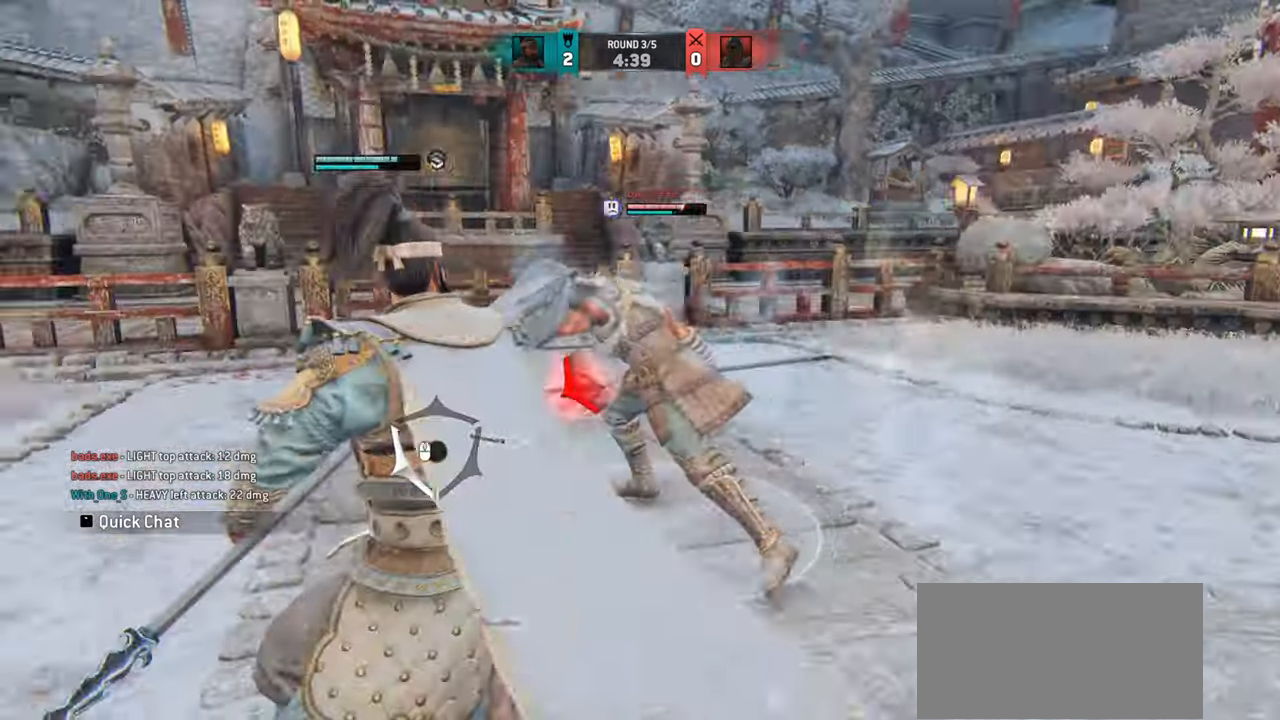
{"keys": [], "mouse": [], "events": [[283, "mouse_right", "down"], [300, "w", "up"], [350, "mouse_right", "up"]]}